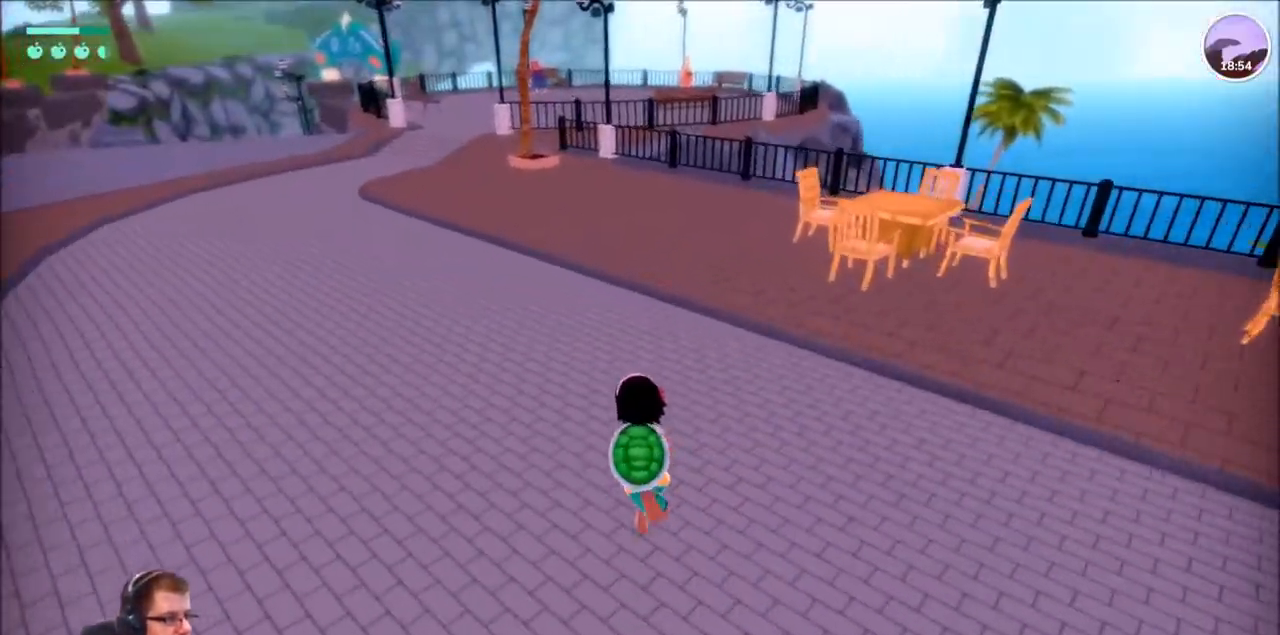
Gameplay with a controller (Xbox layout); each line is a JSON object with the inputs held at the frame after it. "events" lists button and stick changes between this image and that frame as [ms after this image, input, new state], when the widget could be followed in between. Not read: L3 R3.
{"buttons": ["R2"], "left_stick": "up", "right_stick": "center", "events": [[333, "right_stick", "left"], [500, "right_stick", "center"]]}
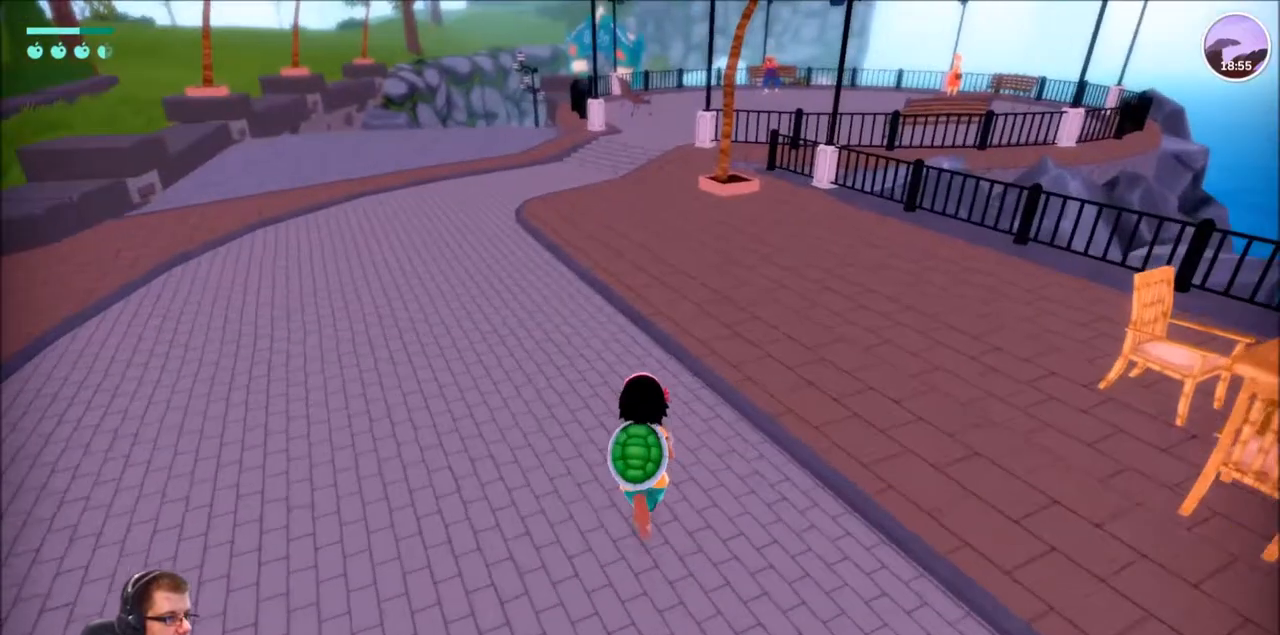
{"buttons": ["R2"], "left_stick": "up", "right_stick": "center", "events": []}
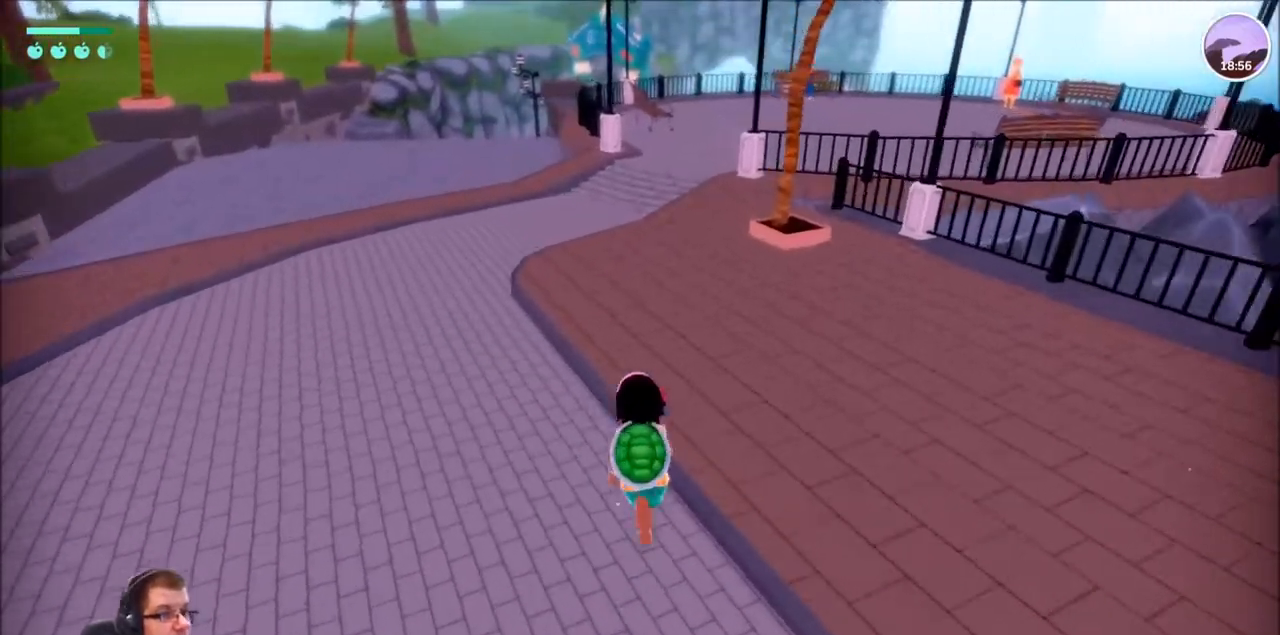
{"buttons": ["R2"], "left_stick": "up", "right_stick": "center", "events": [[66, "right_stick", "left"], [267, "right_stick", "center"]]}
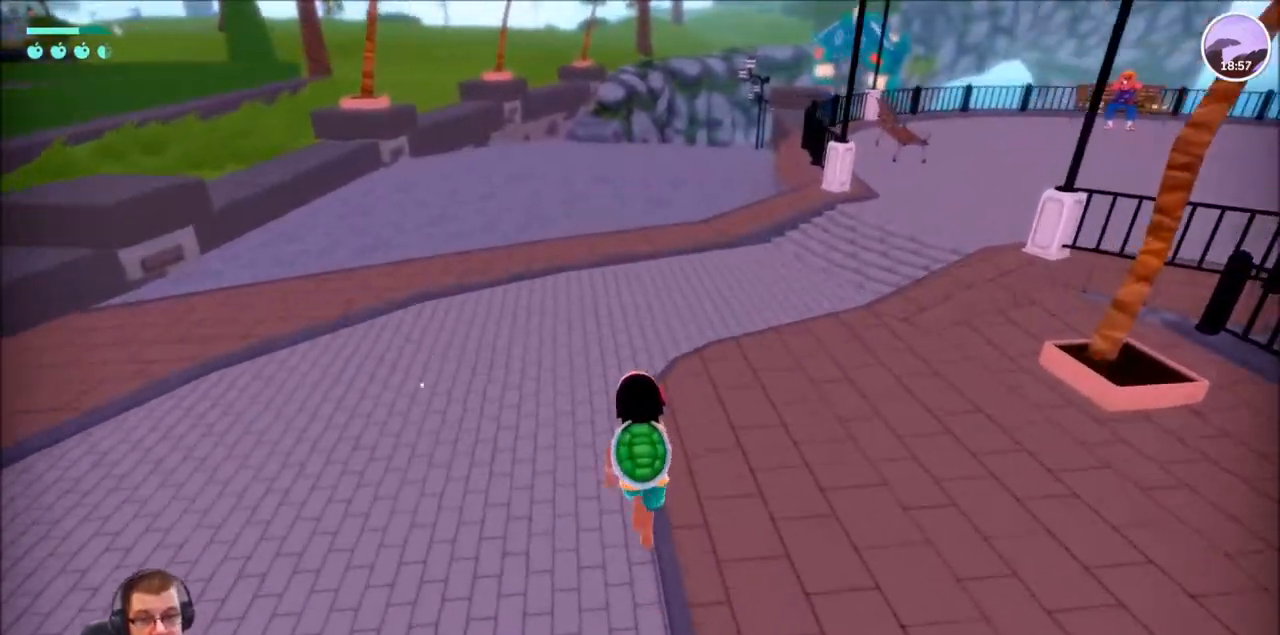
{"buttons": ["R2"], "left_stick": "up", "right_stick": "center"}
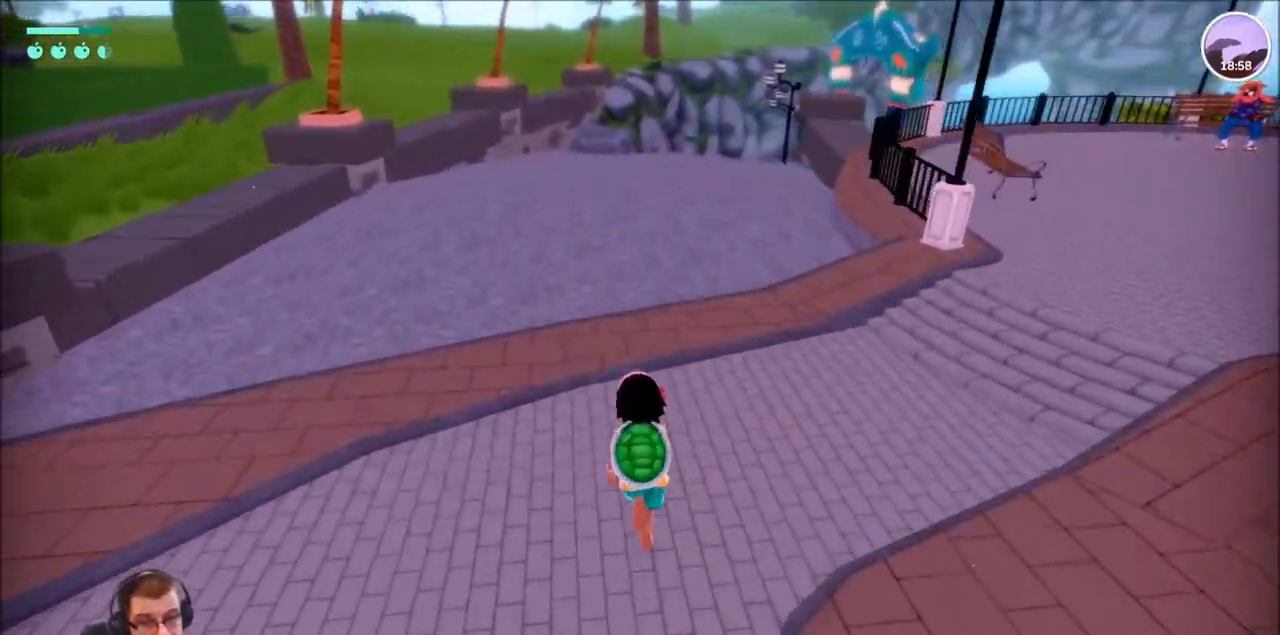
{"buttons": ["R2"], "left_stick": "up", "right_stick": "center", "events": []}
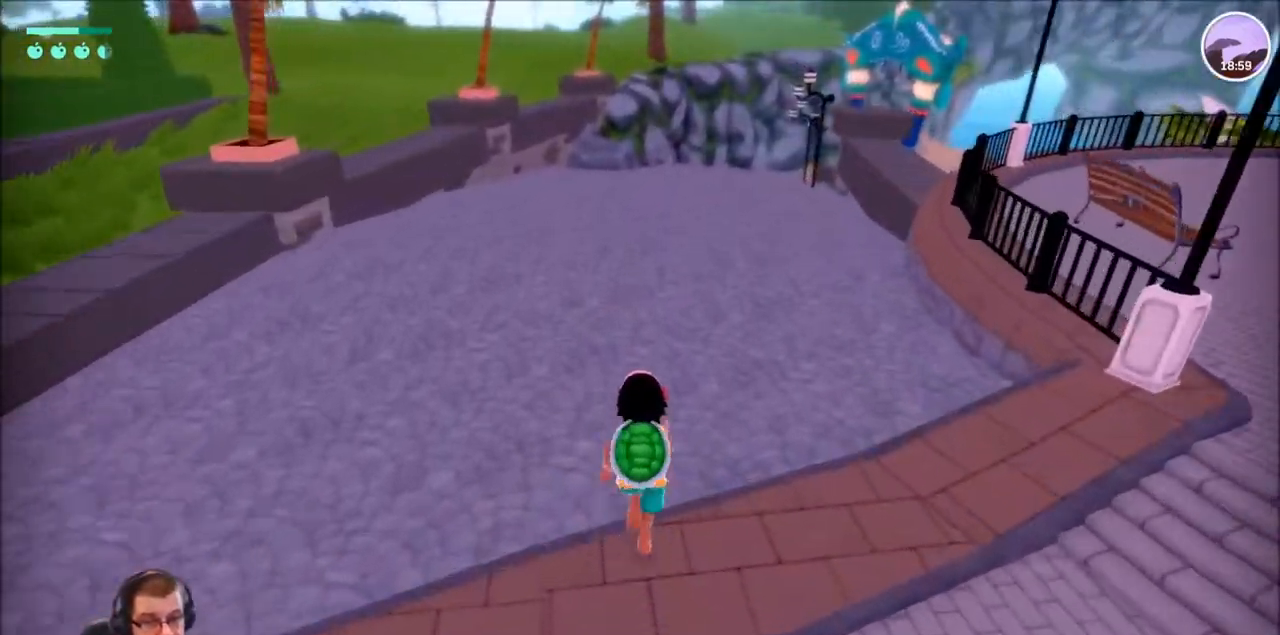
{"buttons": ["R2"], "left_stick": "up", "right_stick": "center", "events": []}
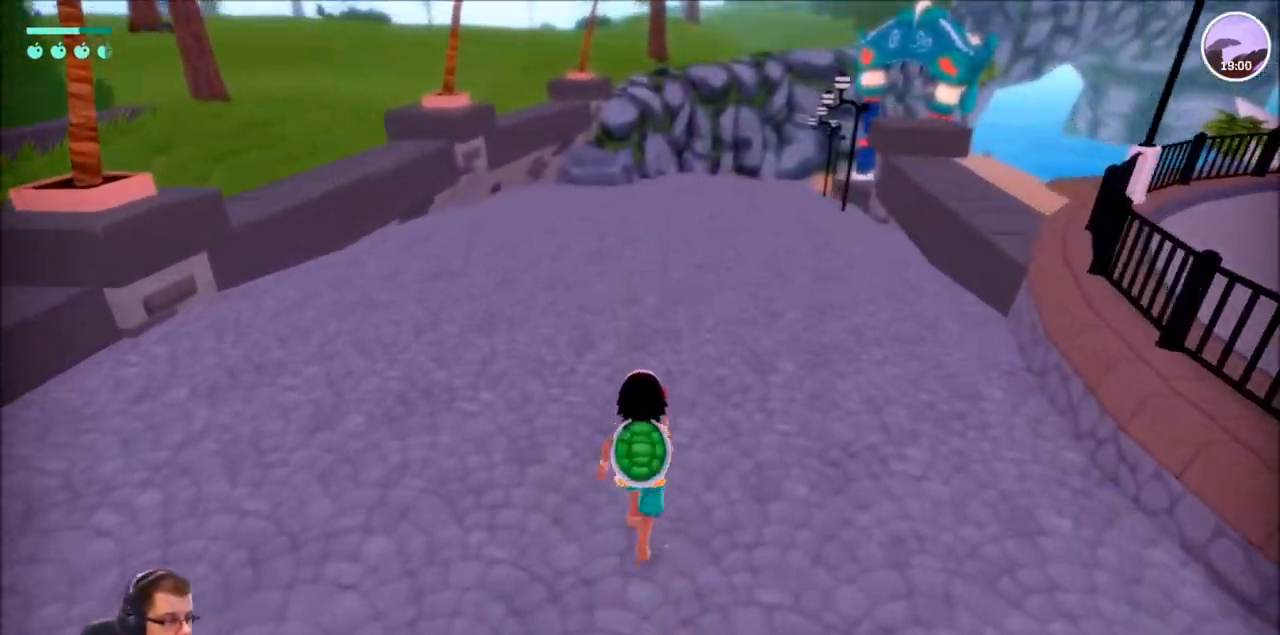
{"buttons": ["R2"], "left_stick": "up", "right_stick": "center", "events": []}
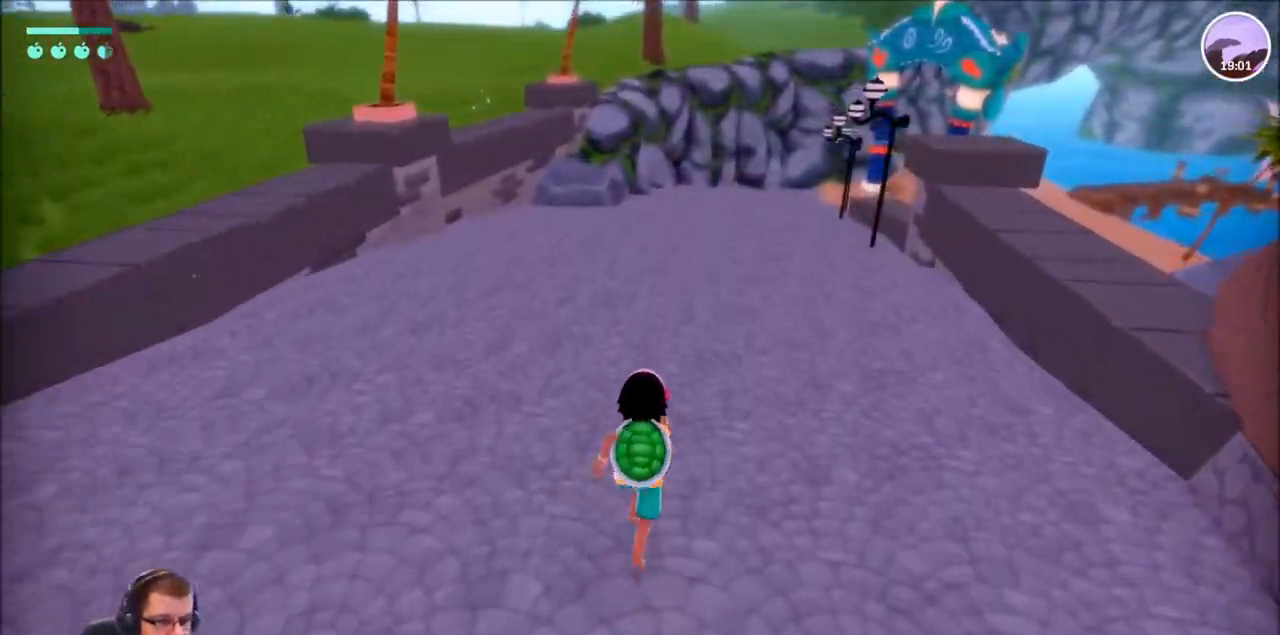
{"buttons": ["R2"], "left_stick": "up", "right_stick": "center", "events": []}
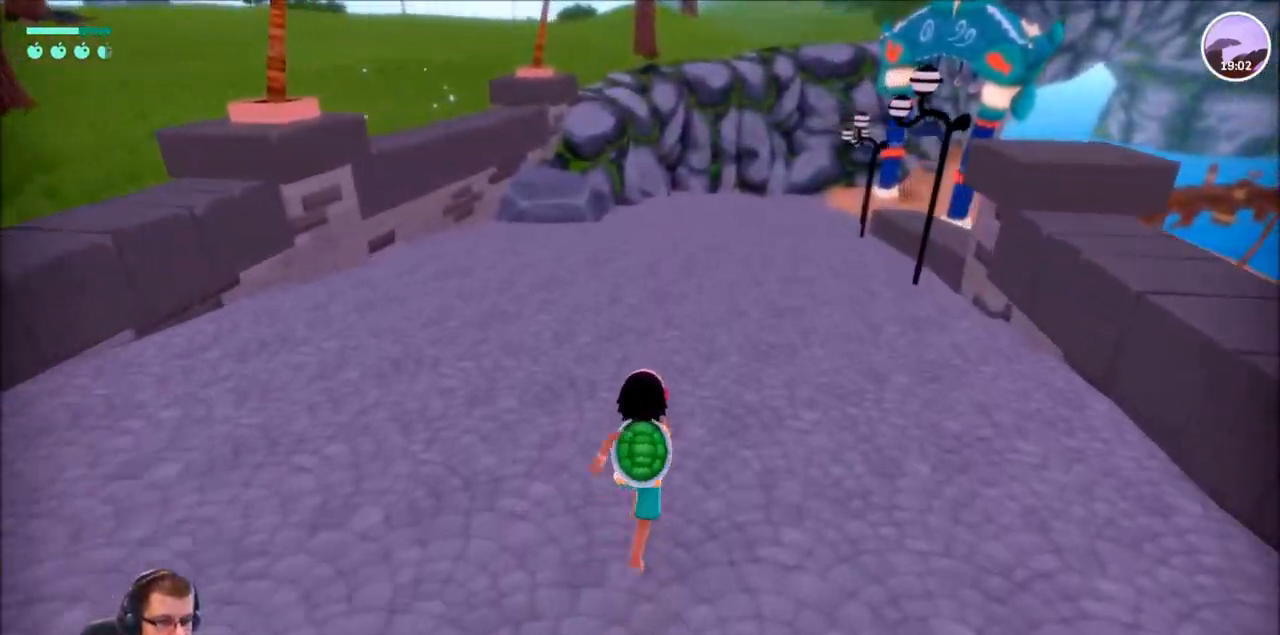
{"buttons": ["R2"], "left_stick": "up", "right_stick": "center", "events": [[300, "right_stick", "right"], [467, "right_stick", "center"]]}
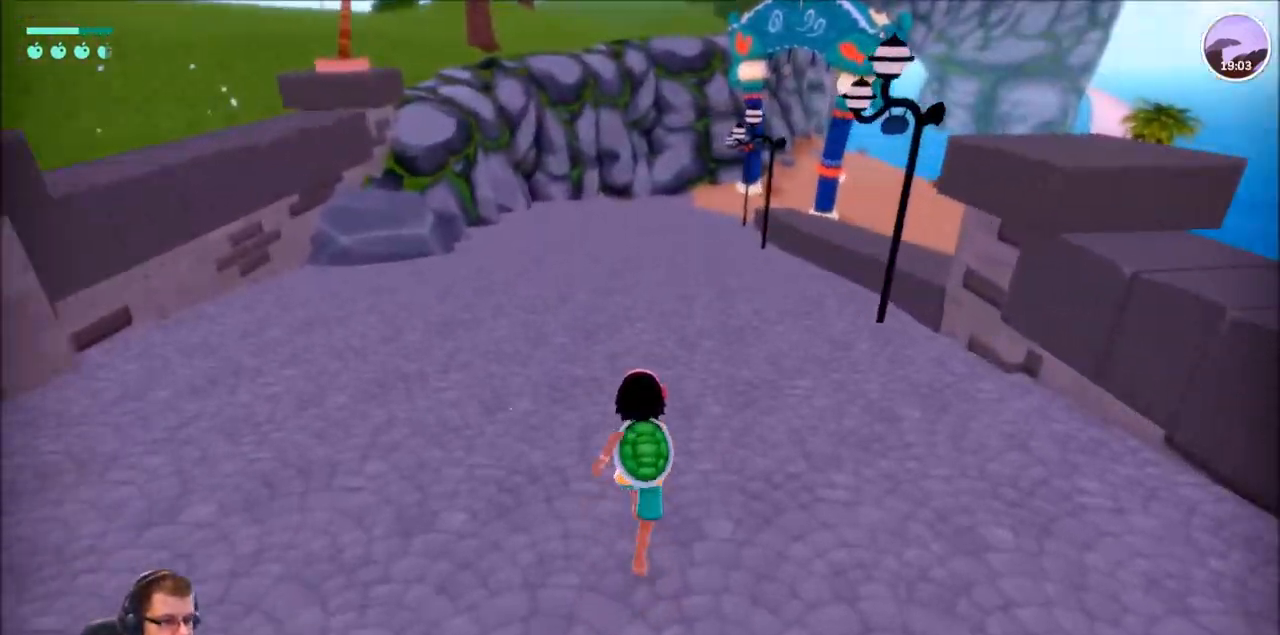
{"buttons": ["R2"], "left_stick": "up", "right_stick": "center", "events": []}
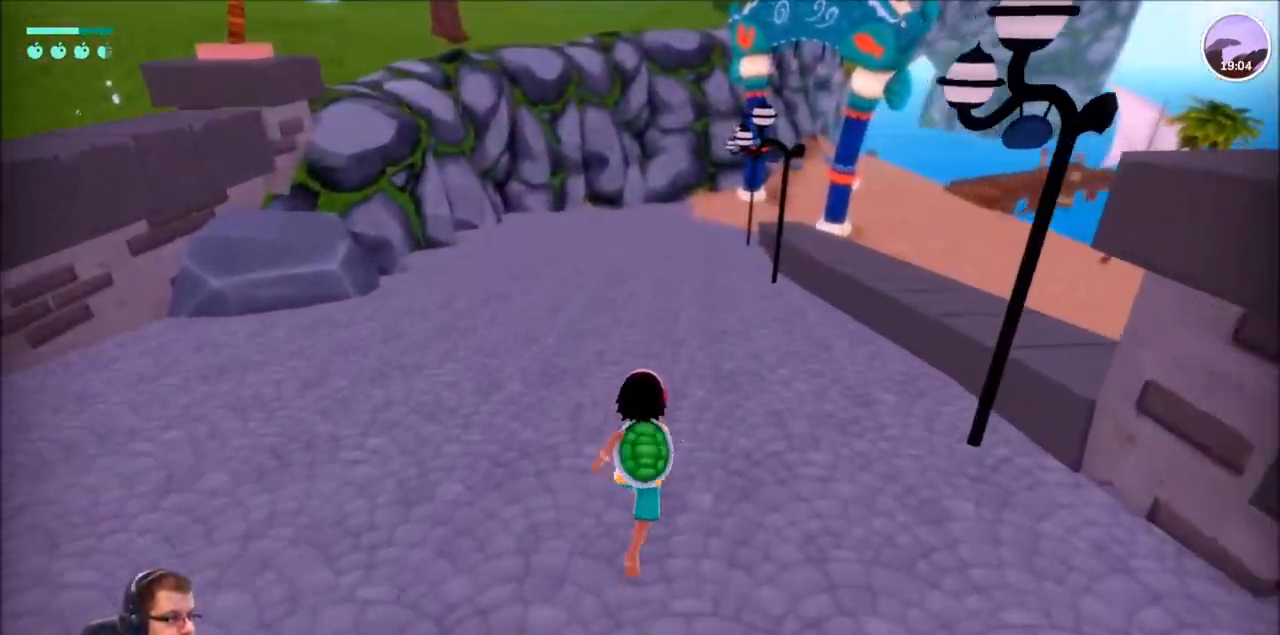
{"buttons": ["R2"], "left_stick": "up", "right_stick": "center", "events": []}
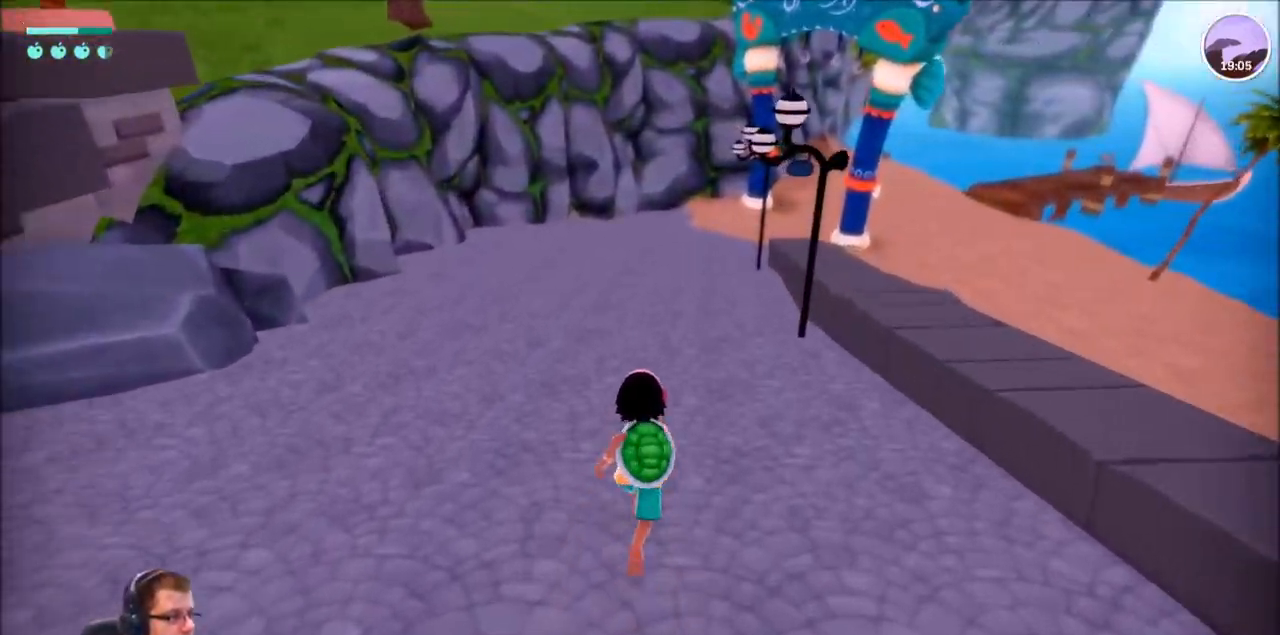
{"buttons": ["R2"], "left_stick": "up", "right_stick": "center", "events": []}
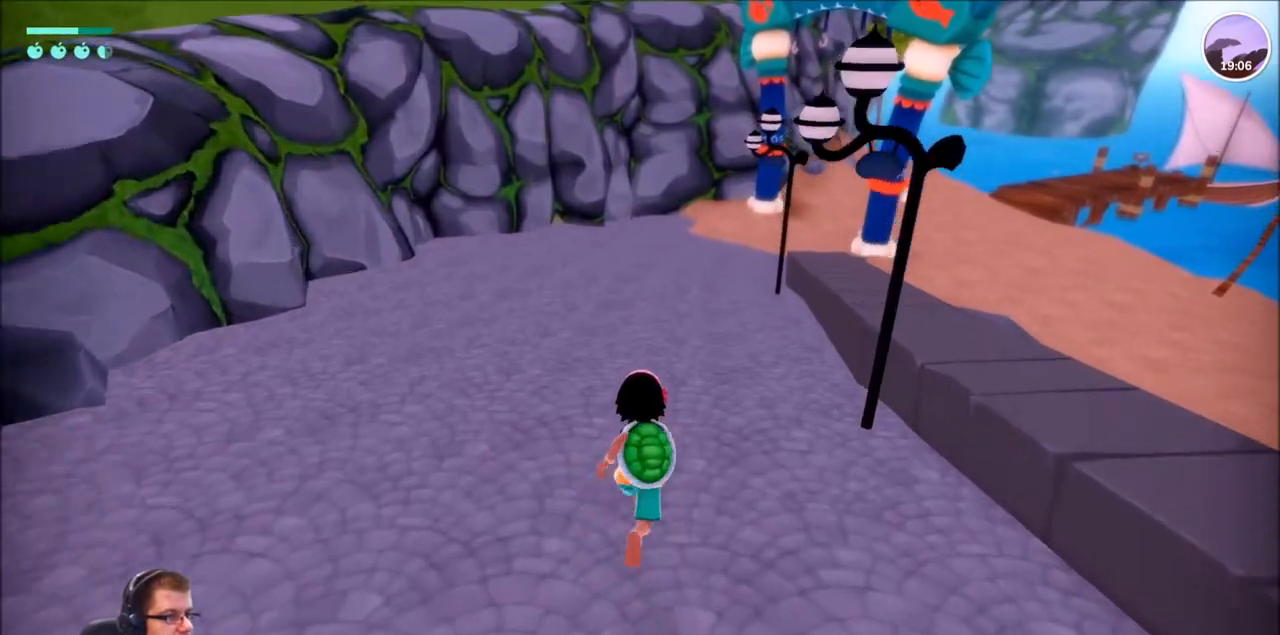
{"buttons": ["R2"], "left_stick": "up", "right_stick": "center", "events": []}
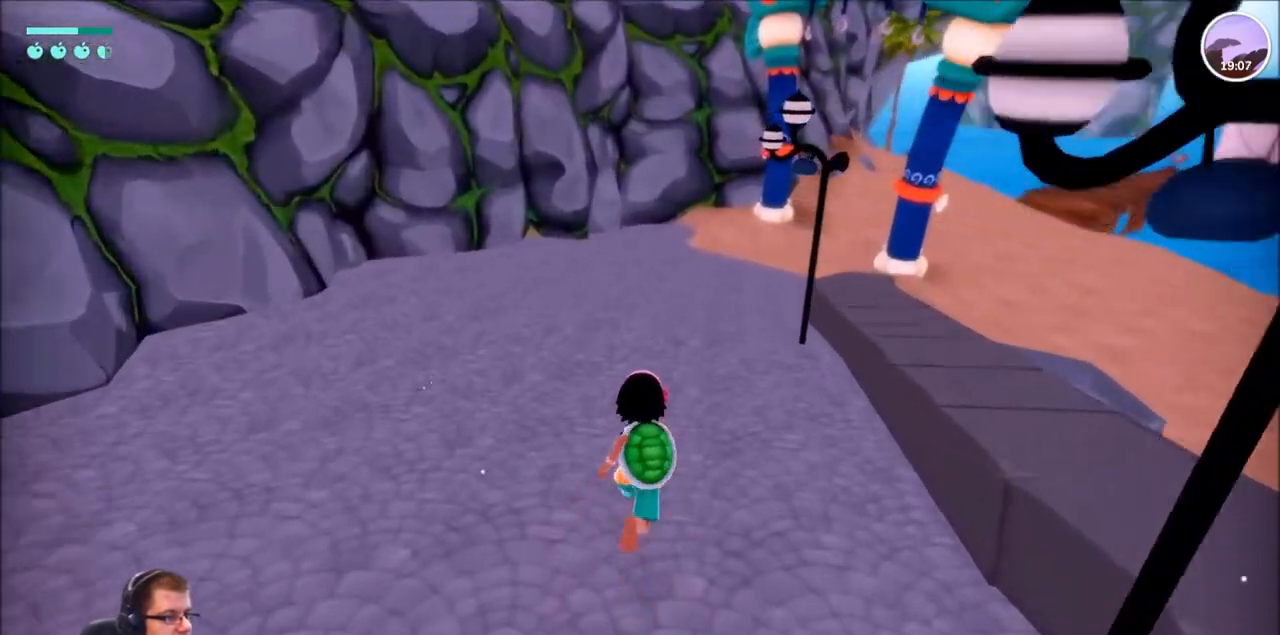
{"buttons": ["R2"], "left_stick": "up", "right_stick": "center", "events": []}
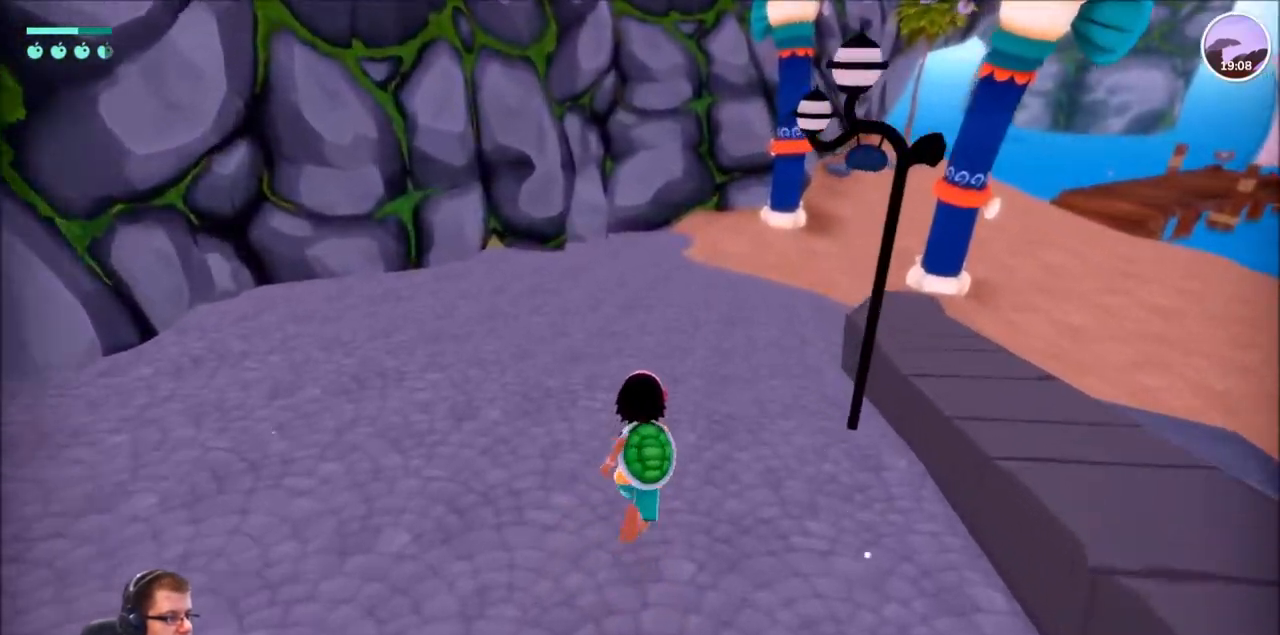
{"buttons": ["R2"], "left_stick": "up", "right_stick": "right", "events": [[367, "right_stick", "right"]]}
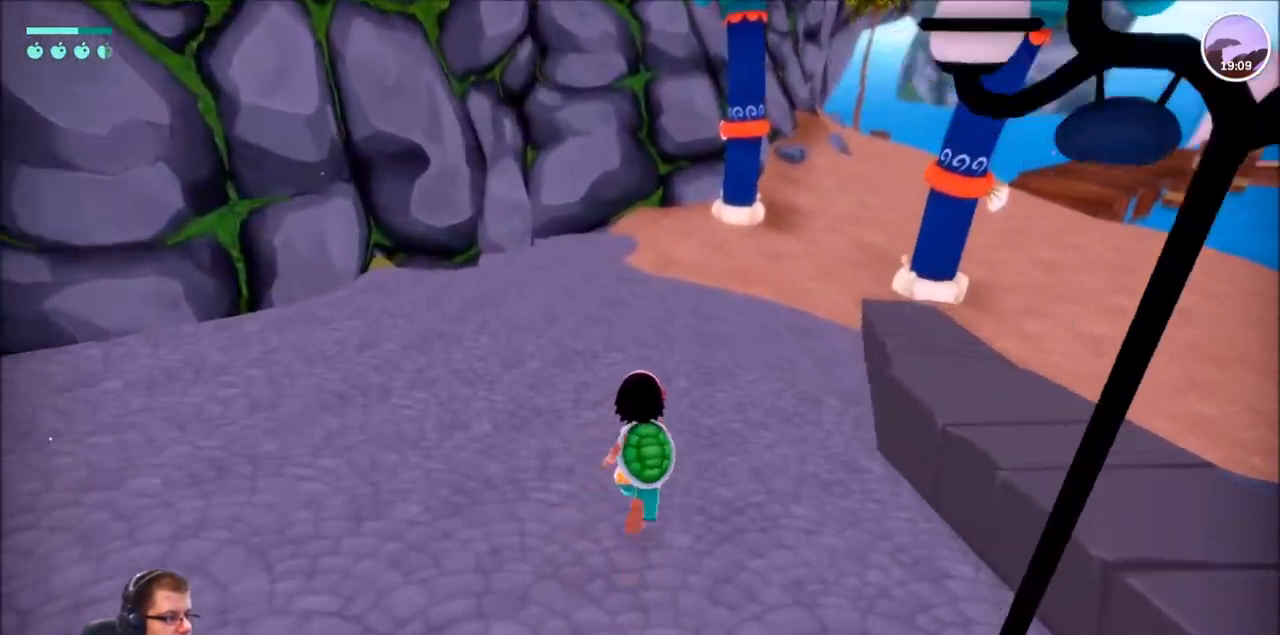
{"buttons": ["R2"], "left_stick": "up", "right_stick": "center", "events": [[333, "right_stick", "center"]]}
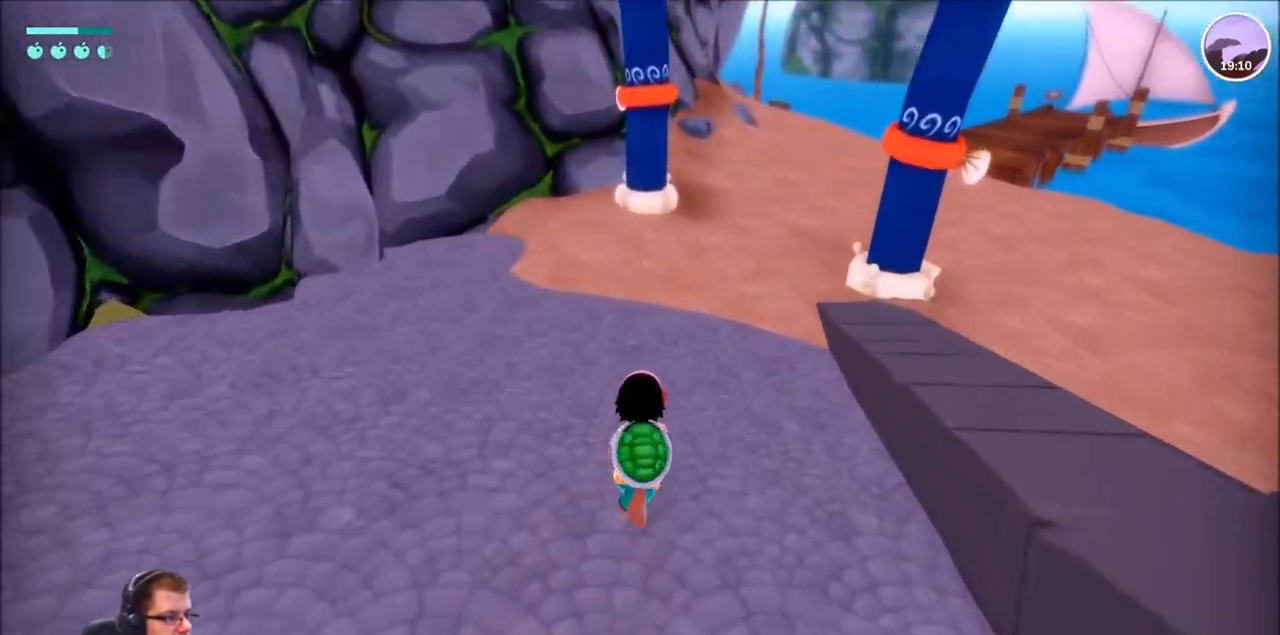
{"buttons": ["R2"], "left_stick": "up", "right_stick": "right", "events": [[234, "right_stick", "right"]]}
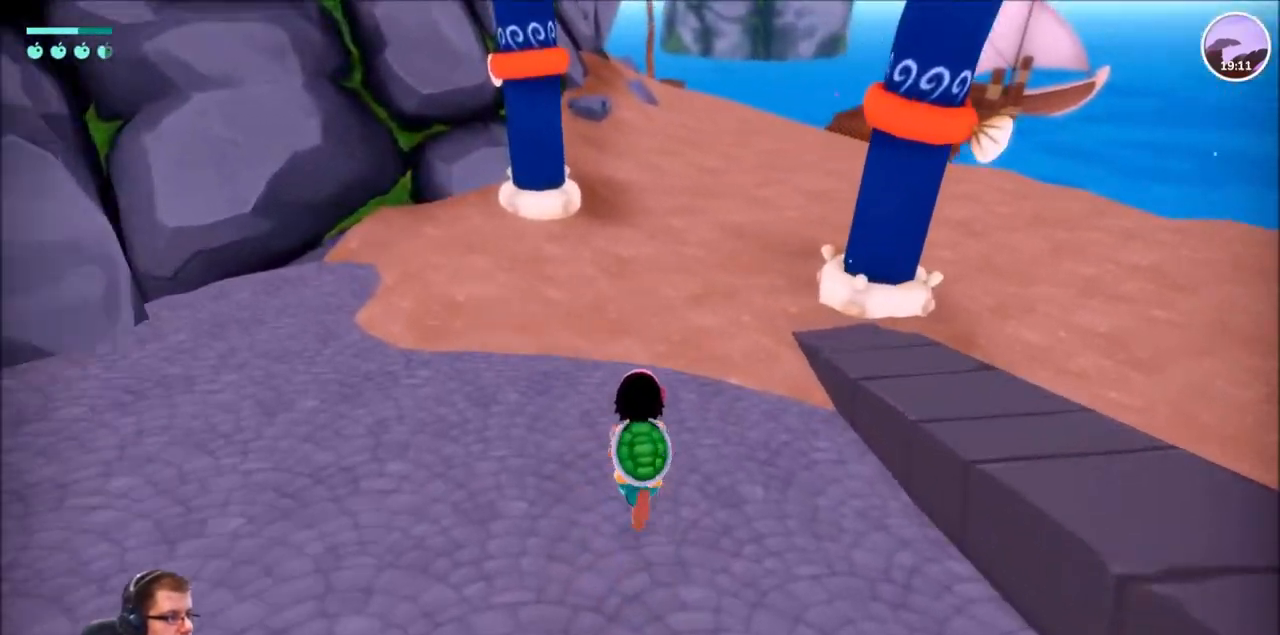
{"buttons": ["R2"], "left_stick": "up", "right_stick": "right", "events": []}
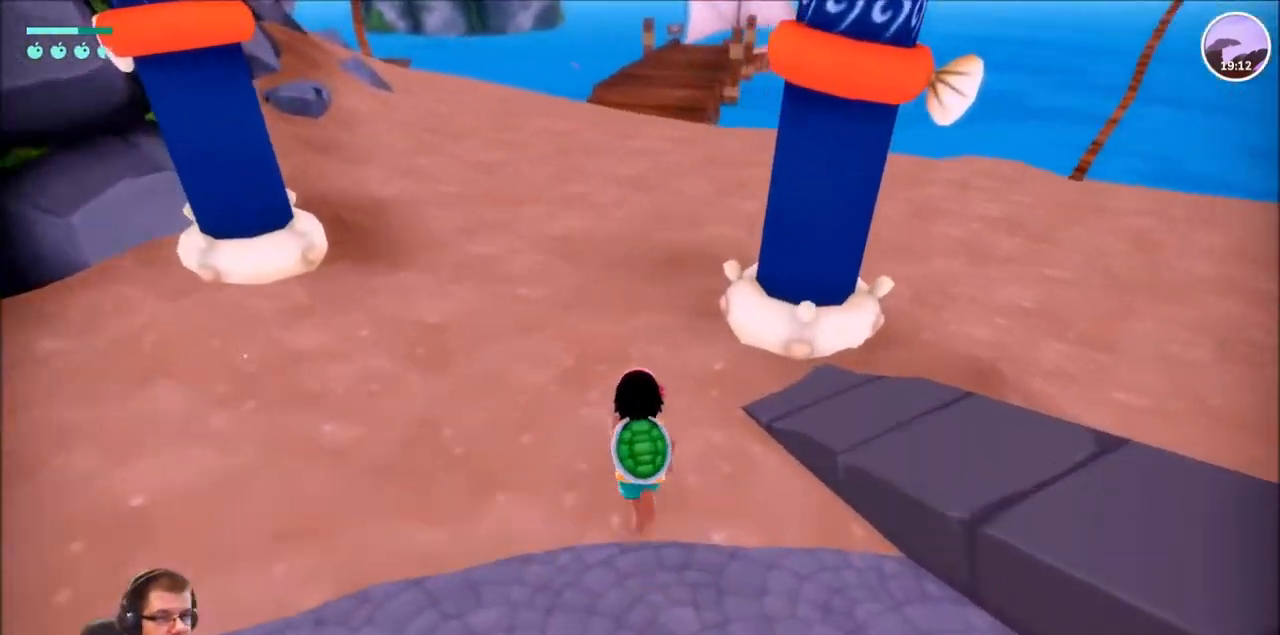
{"buttons": ["R2"], "left_stick": "up", "right_stick": "right", "events": []}